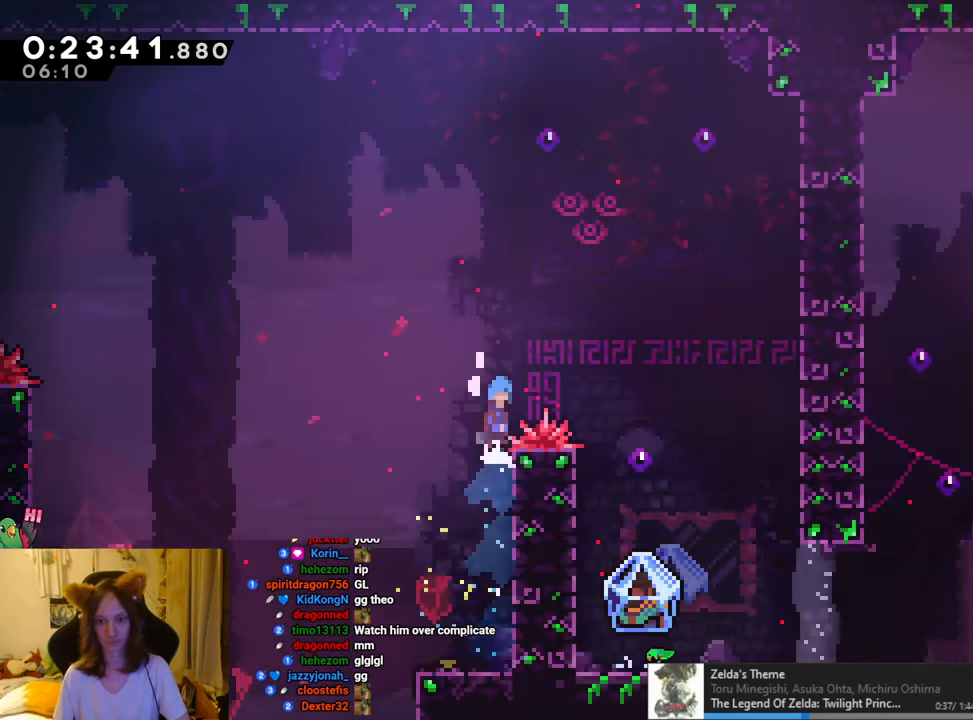
Gameplay with a controller (Nintendo layout); each line is a JSON object with the inputs held at the frame after it. "events" lists button and stick changes between this image and that frame as [ms after this image, input, new state], when the widget could be followed in between. Not read: HOME L1 L3 R3.
{"buttons": ["L2"], "left_stick": "center", "right_stick": "center", "events": [[217, "L2", "down"], [317, "B", "up"], [317, "R1", "up"], [400, "left_stick", "center"]]}
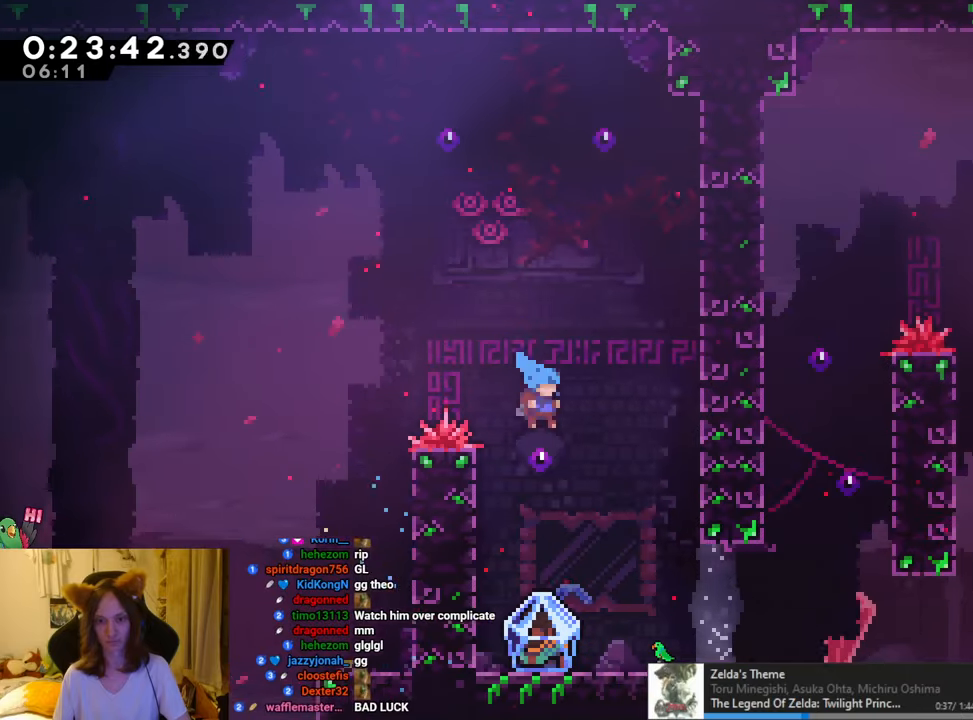
{"buttons": ["B", "Y", "L2", "R1"], "left_stick": "right", "right_stick": "center", "events": [[67, "left_stick", "left"], [351, "left_stick", "right"], [417, "Y", "down"], [434, "R1", "down"], [484, "B", "down"]]}
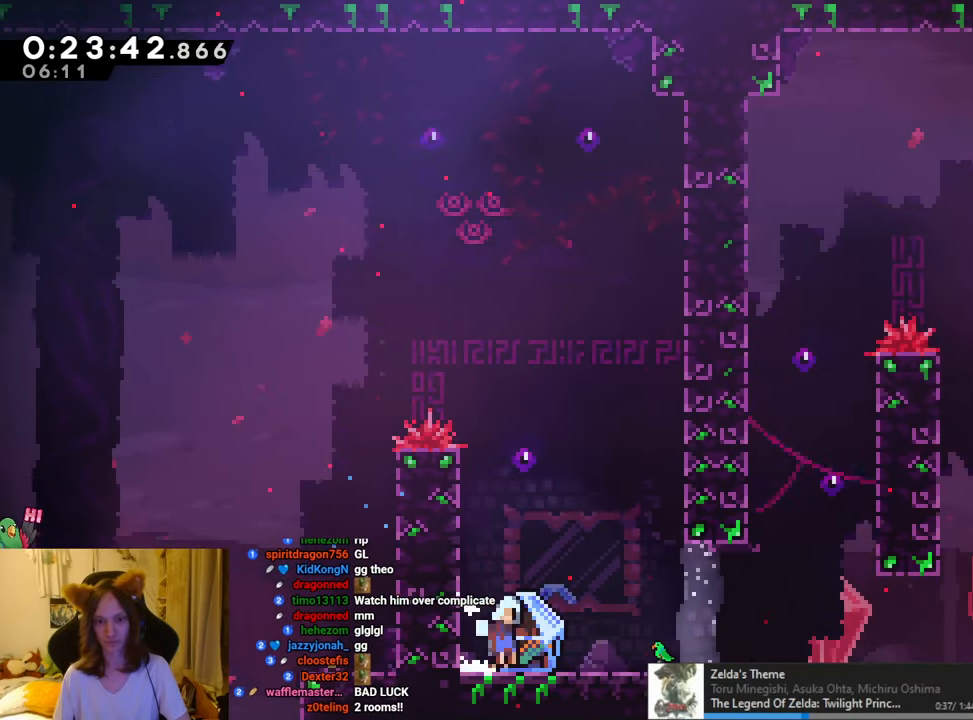
{"buttons": ["B", "R1"], "left_stick": "right", "right_stick": "center", "events": [[117, "Y", "up"], [133, "B", "up"], [133, "L2", "up"], [467, "B", "down"]]}
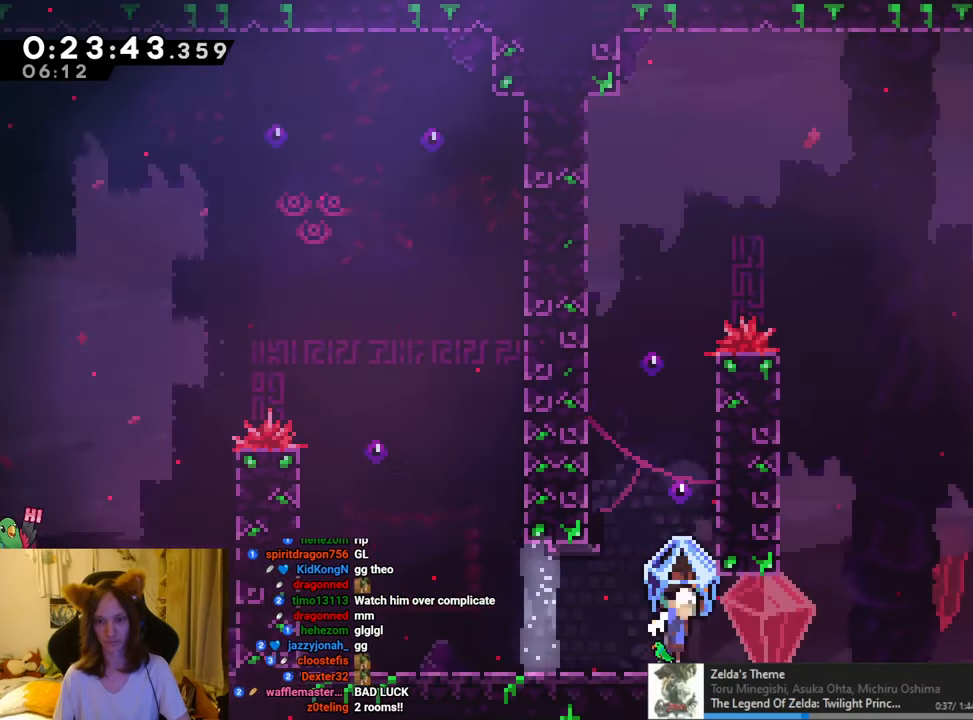
{"buttons": ["B", "R1"], "left_stick": "up-right", "right_stick": "center", "events": [[300, "B", "up"], [350, "B", "down"], [433, "left_stick", "up-right"]]}
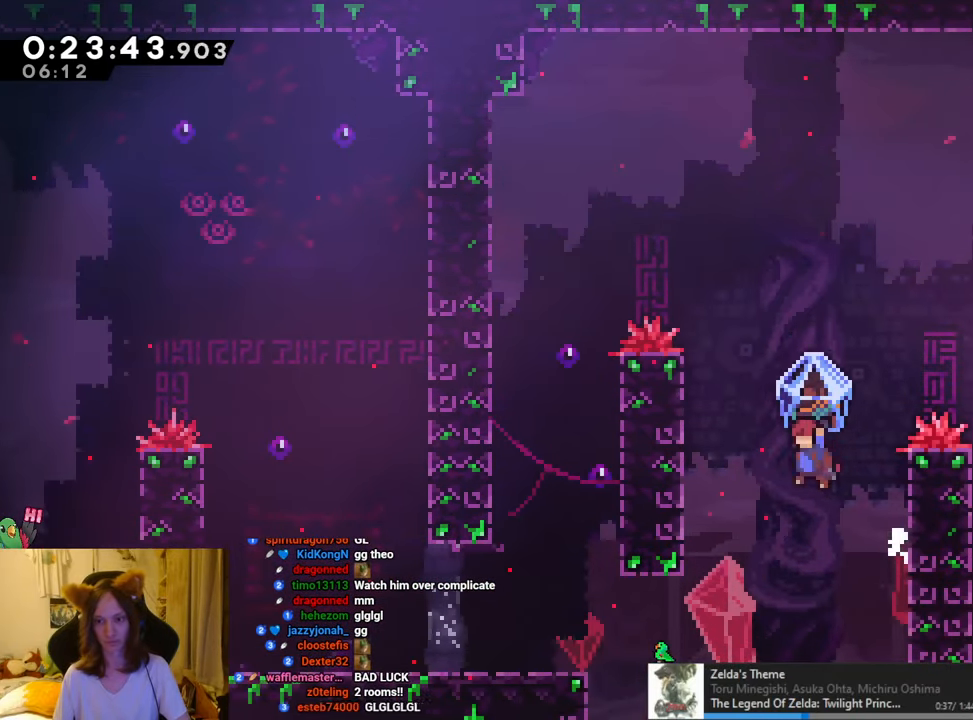
{"buttons": ["B", "R1"], "left_stick": "right", "right_stick": "center", "events": [[84, "R1", "up"], [184, "Y", "down"], [334, "Y", "up"], [401, "R1", "down"], [434, "left_stick", "right"]]}
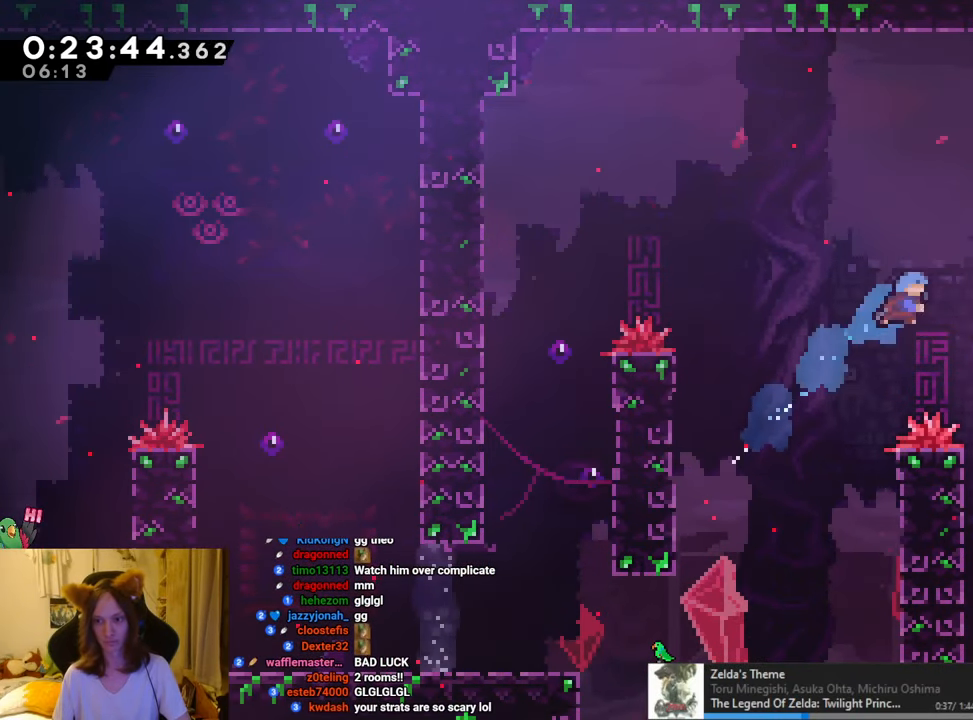
{"buttons": ["B", "R1"], "left_stick": "down", "right_stick": "center", "events": [[467, "left_stick", "down"]]}
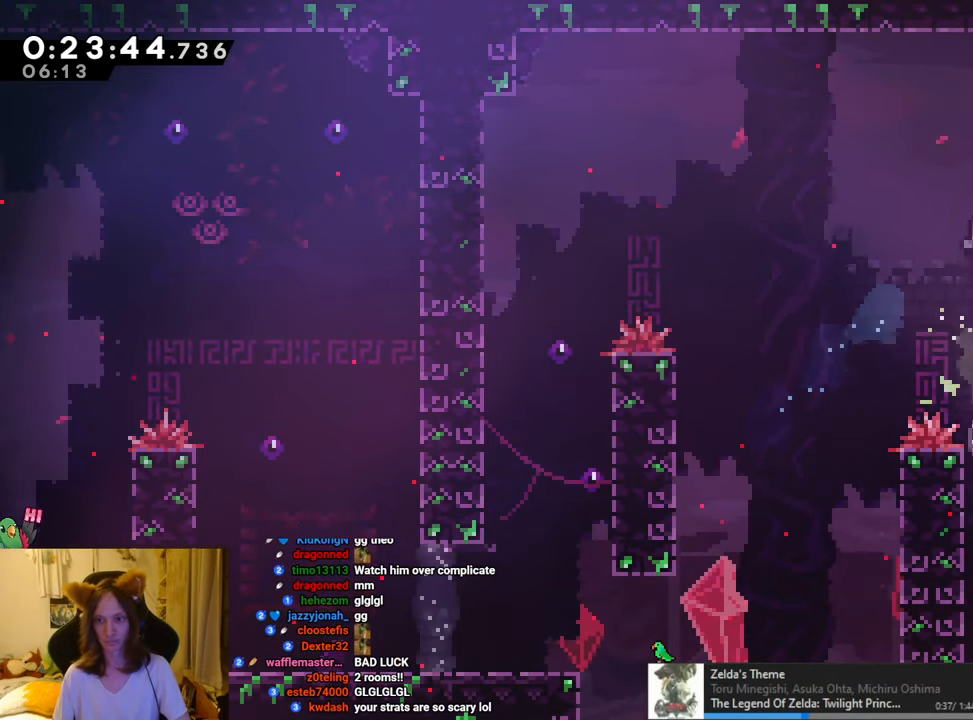
{"buttons": ["L2"], "left_stick": "center", "right_stick": "center", "events": [[50, "Y", "down"], [200, "R1", "up"], [200, "Y", "up"], [250, "B", "up"], [317, "L2", "down"], [401, "left_stick", "center"]]}
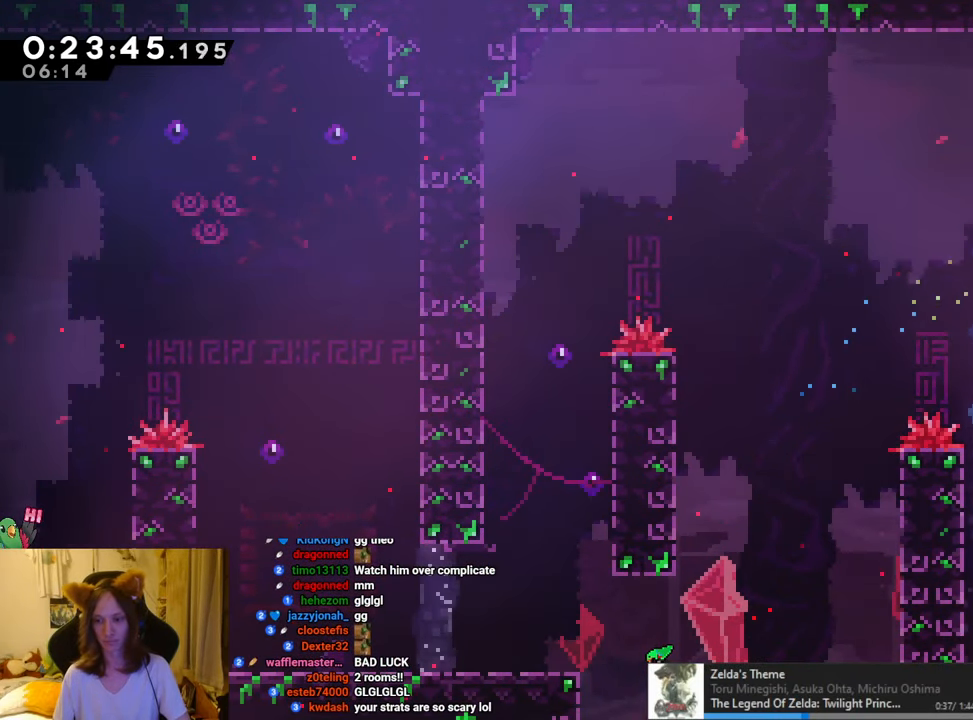
{"buttons": ["B", "Y", "R1"], "left_stick": "right", "right_stick": "center", "events": [[100, "left_stick", "right"], [166, "Y", "down"], [183, "R1", "down"], [217, "B", "down"], [400, "L2", "up"]]}
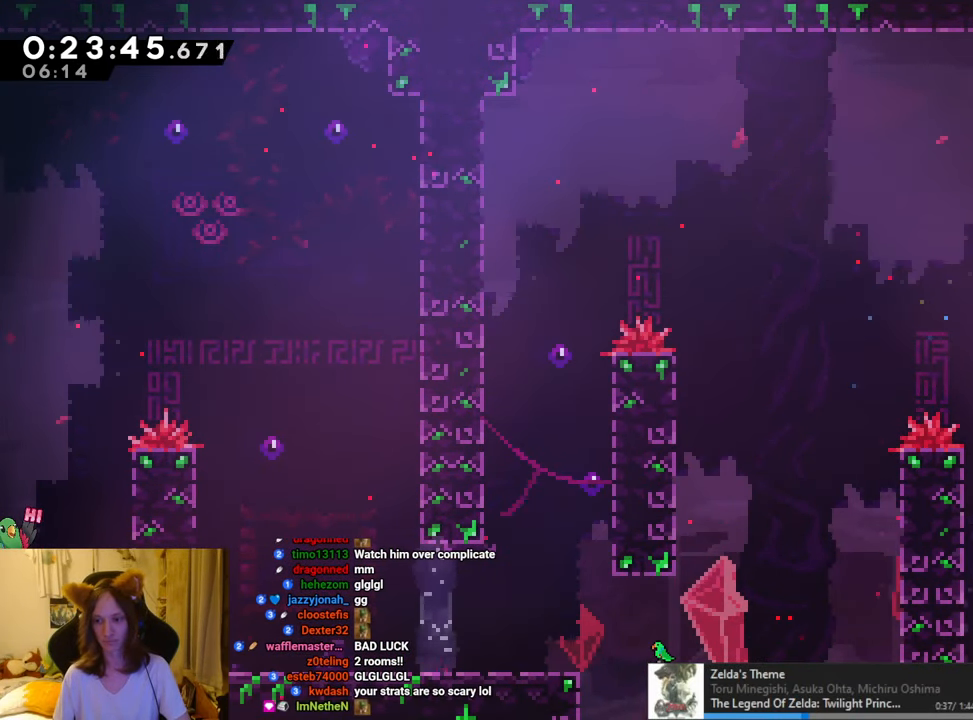
{"buttons": ["R1"], "left_stick": "right", "right_stick": "center", "events": [[33, "Y", "up"], [150, "B", "up"]]}